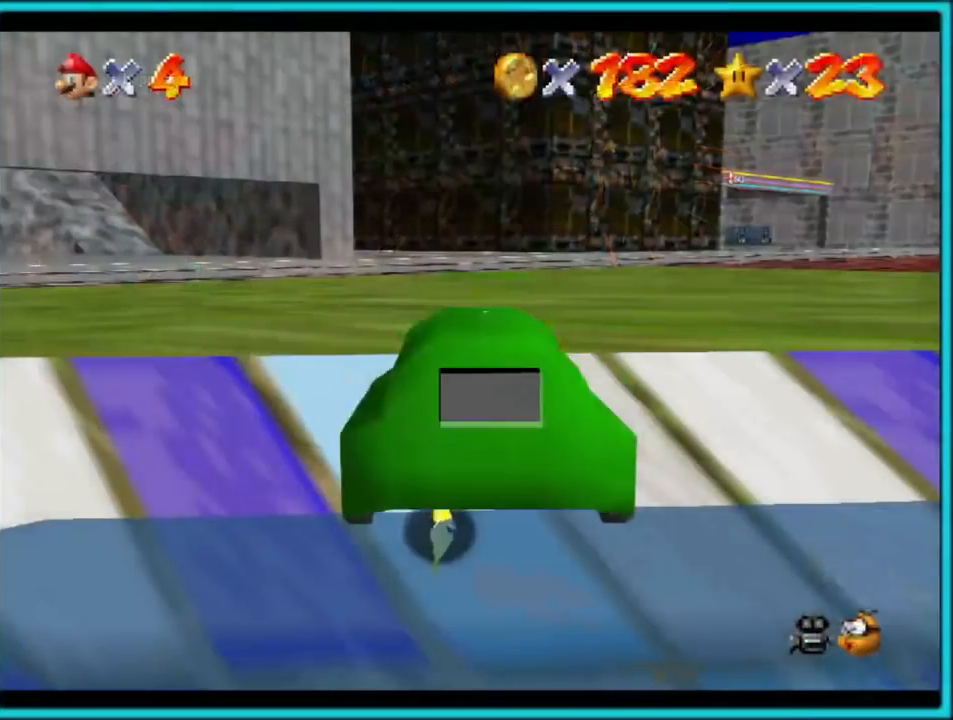
Gameplay with a controller (Nintendo layout); each line is a JSON object with the inputs held at the frame after it (dt_ms = milliseconds from this image to that frame). "button_events" lists button changes between this image and that frame as [ms after this image, input, new state], when the widget could be followed in between (sticks are given only as held states). Not read: L1 L3 R3.
{"dt_ms": 1000, "buttons": [], "left_stick": "left", "button_events": []}
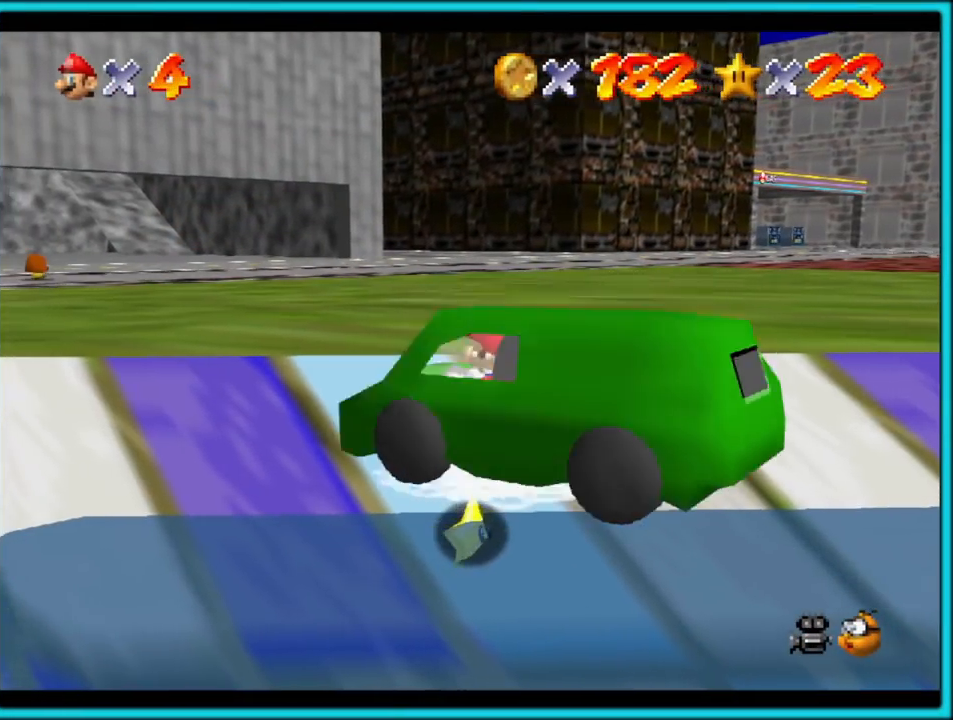
{"dt_ms": 500, "buttons": [], "left_stick": "left", "button_events": []}
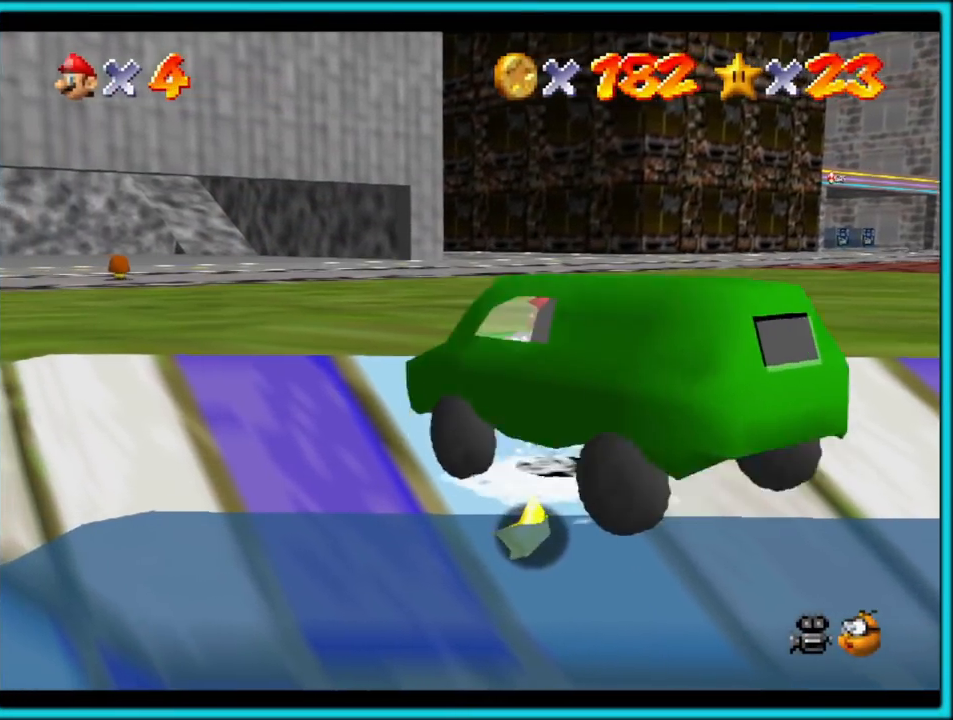
{"dt_ms": 500, "buttons": [], "left_stick": "left", "button_events": [[83, "C_LEFT", "down"], [183, "C_LEFT", "up"]]}
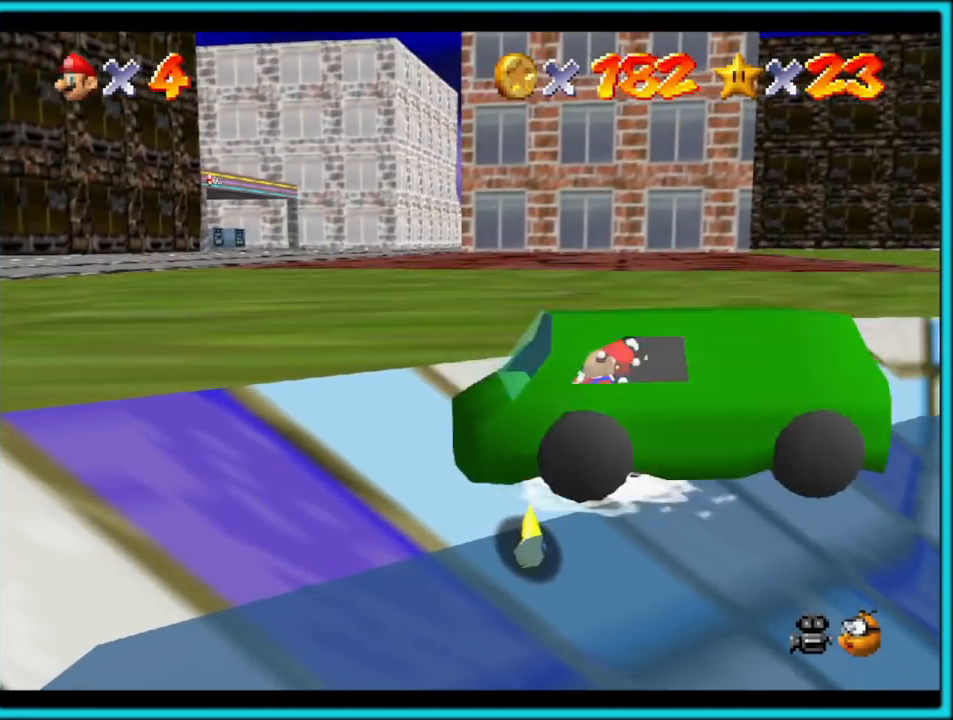
{"dt_ms": 500, "buttons": [], "left_stick": "left", "button_events": []}
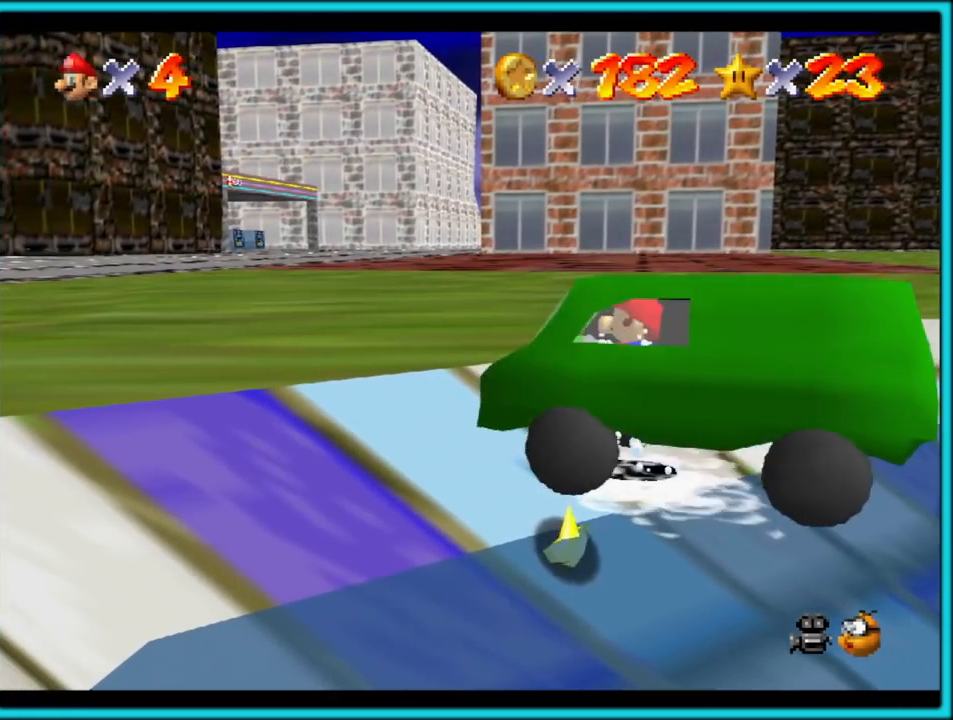
{"dt_ms": 500, "buttons": [], "left_stick": "left", "button_events": []}
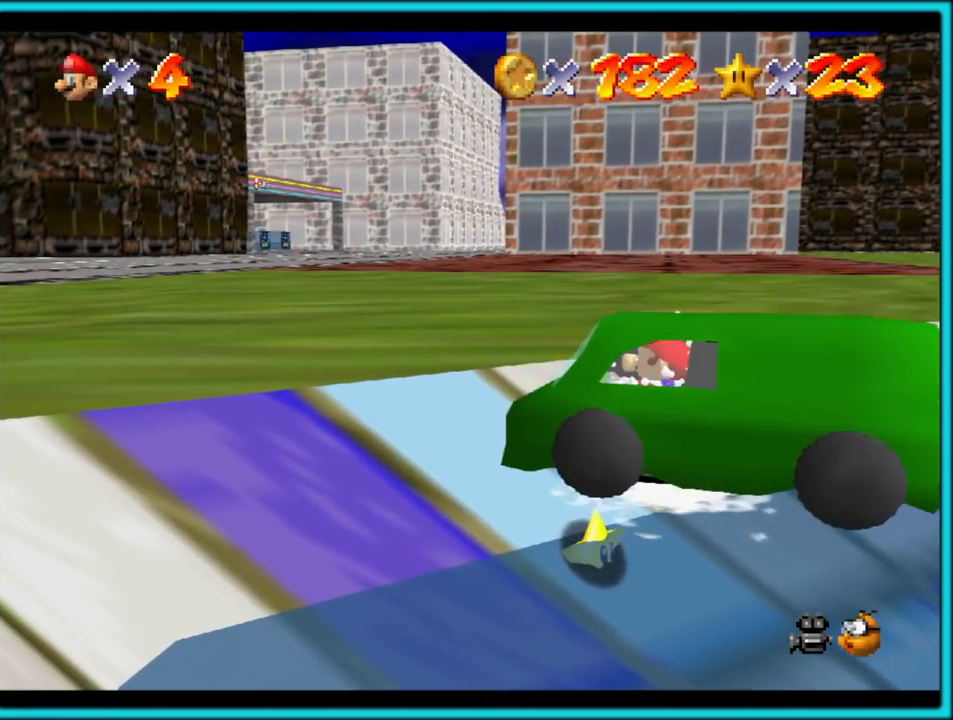
{"dt_ms": 500, "buttons": [], "left_stick": "left", "button_events": []}
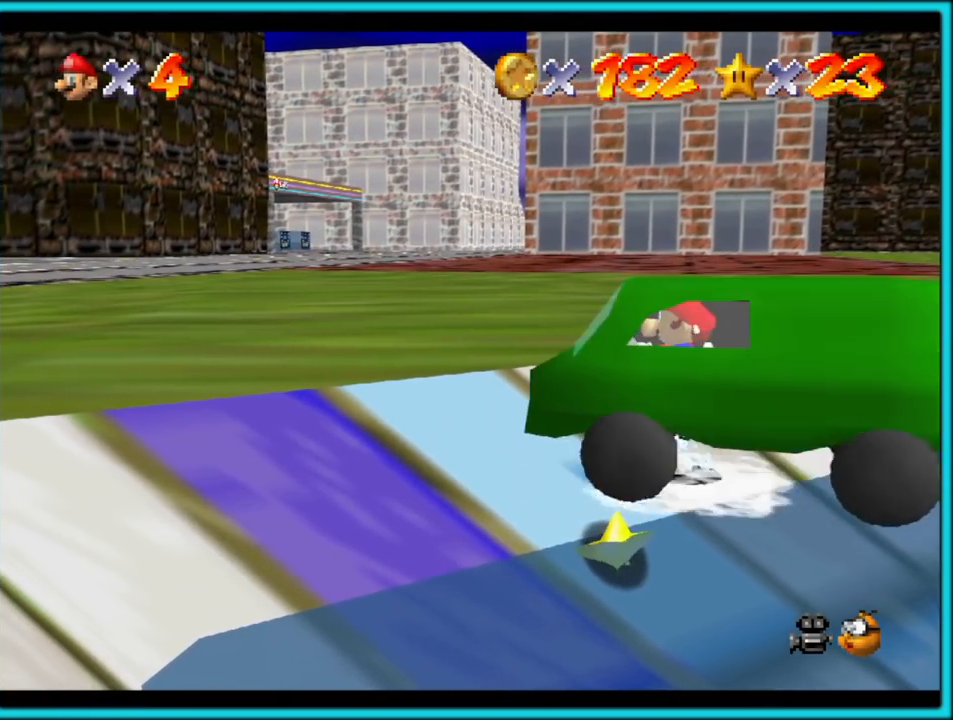
{"dt_ms": 500, "buttons": [], "left_stick": "left", "button_events": []}
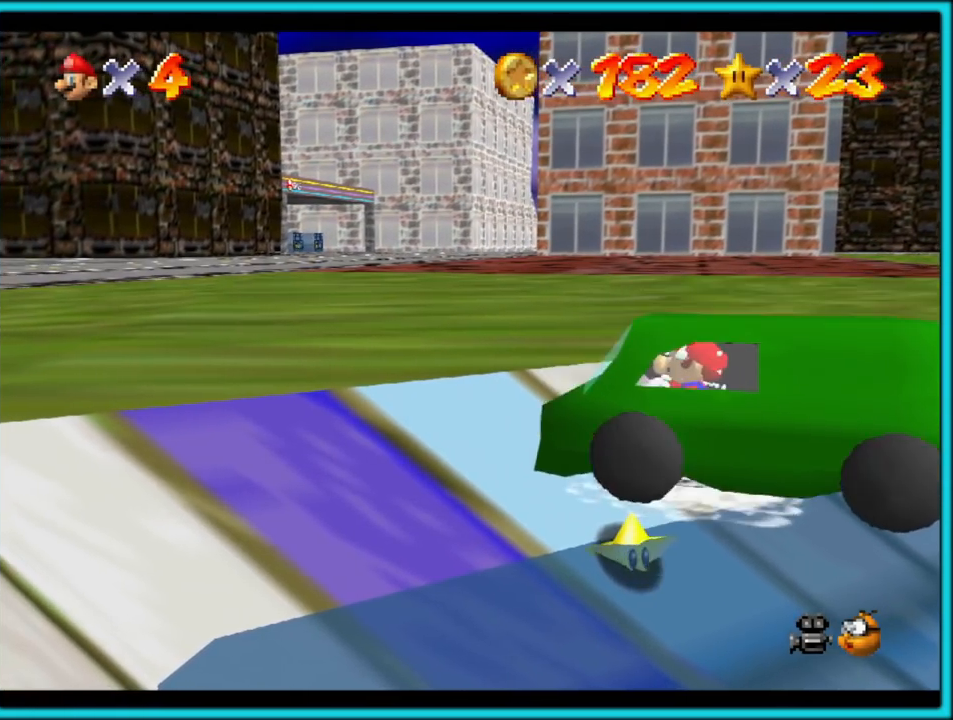
{"dt_ms": 500, "buttons": [], "left_stick": "left", "button_events": []}
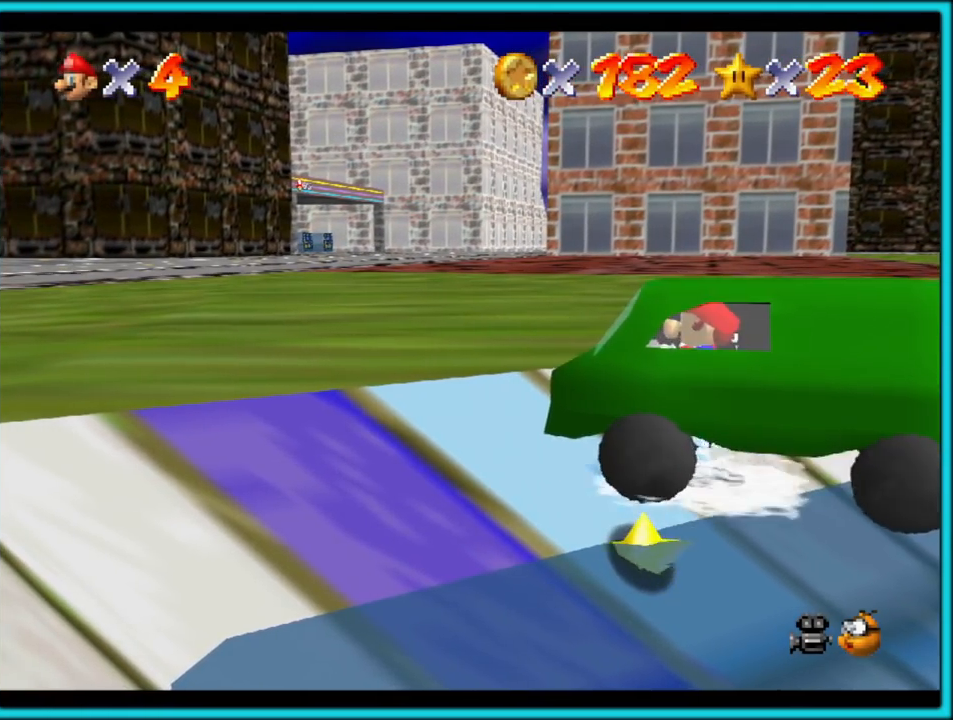
{"dt_ms": 500, "buttons": [], "left_stick": "left", "button_events": [[17, "A", "down"], [100, "A", "up"]]}
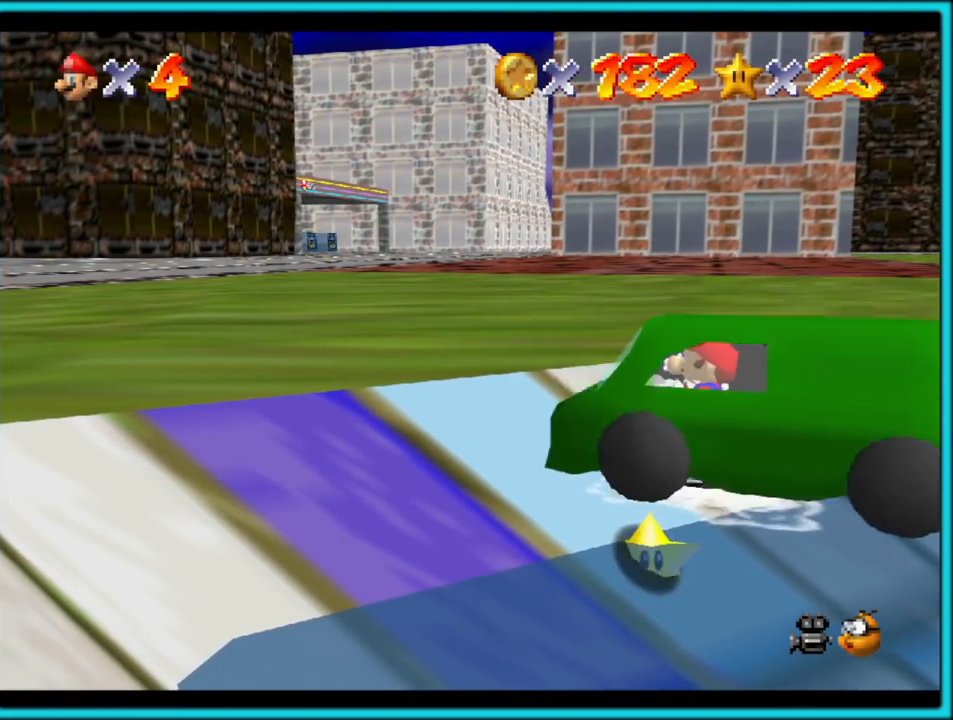
{"dt_ms": 500, "buttons": [], "left_stick": "left", "button_events": [[367, "A", "down"], [500, "A", "up"]]}
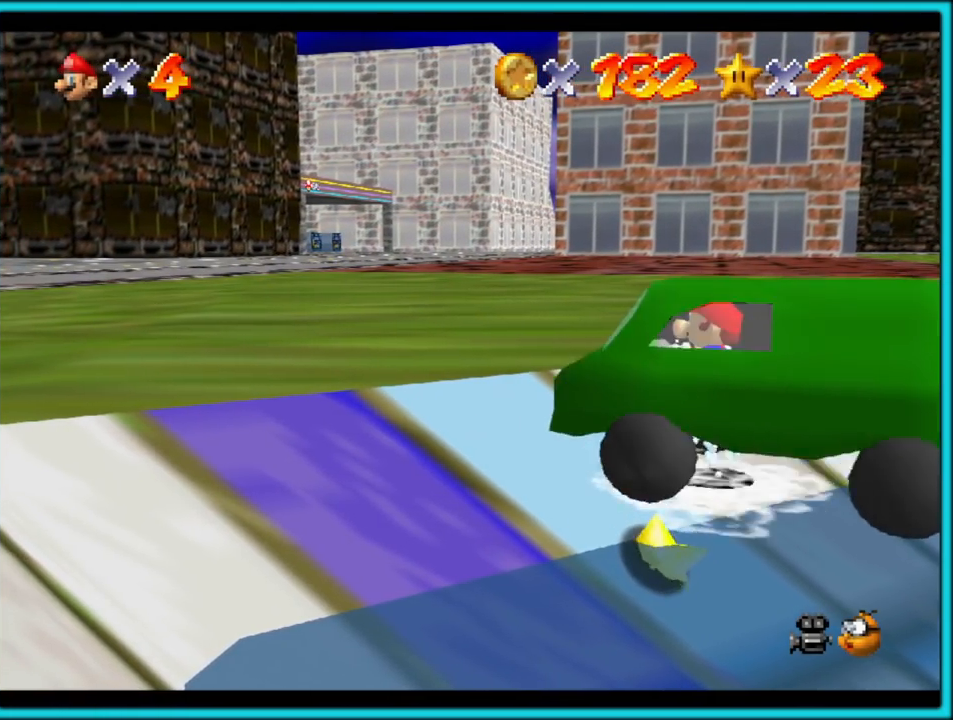
{"dt_ms": 500, "buttons": ["A"], "left_stick": "left", "button_events": [[300, "A", "down"]]}
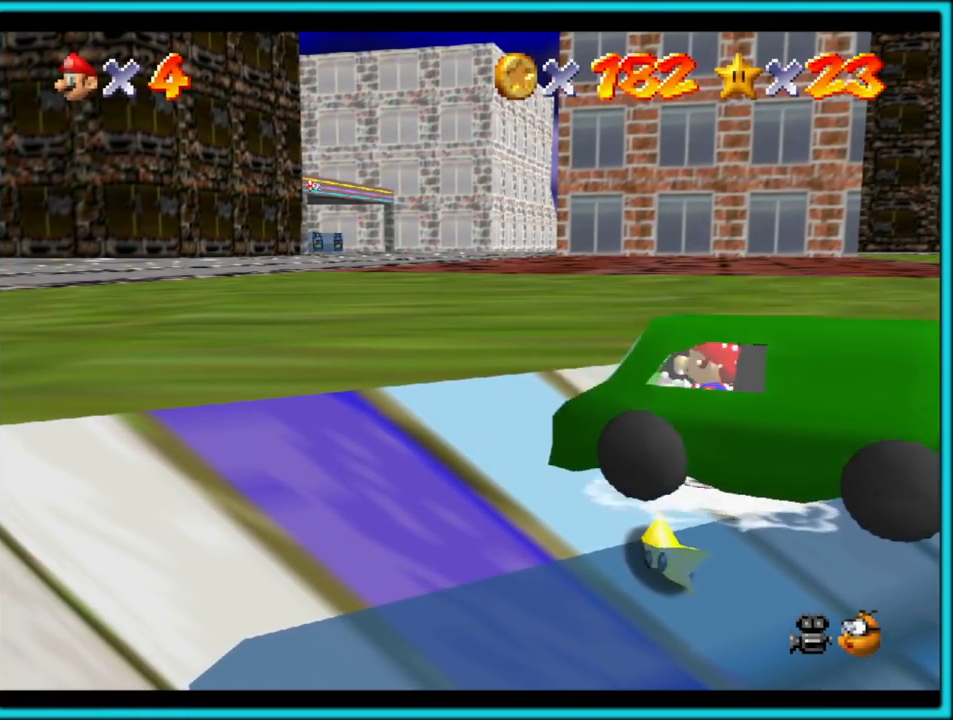
{"dt_ms": 500, "buttons": ["A"], "left_stick": "left", "button_events": [[167, "A", "up"], [483, "A", "down"]]}
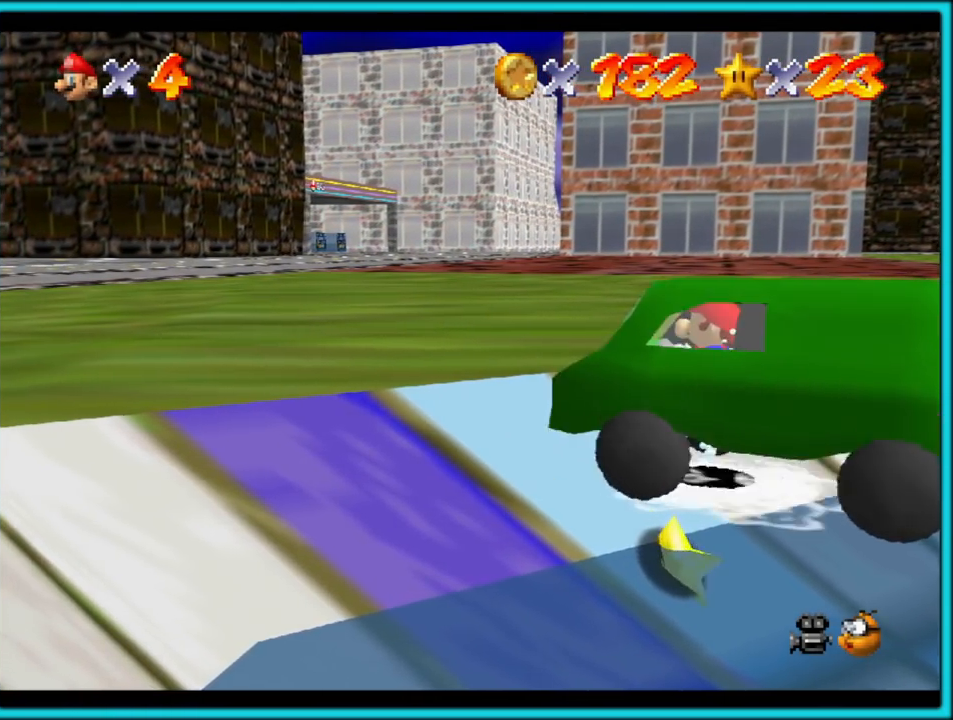
{"dt_ms": 500, "buttons": [], "left_stick": "left", "button_events": [[50, "A", "up"]]}
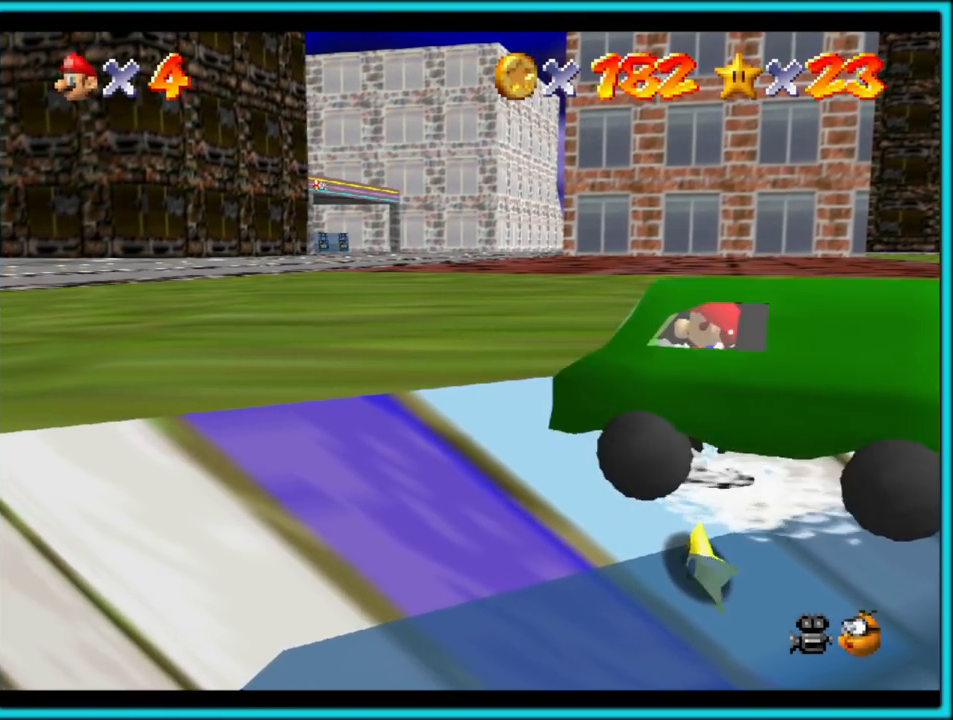
{"dt_ms": 500, "buttons": [], "left_stick": "down-right", "button_events": []}
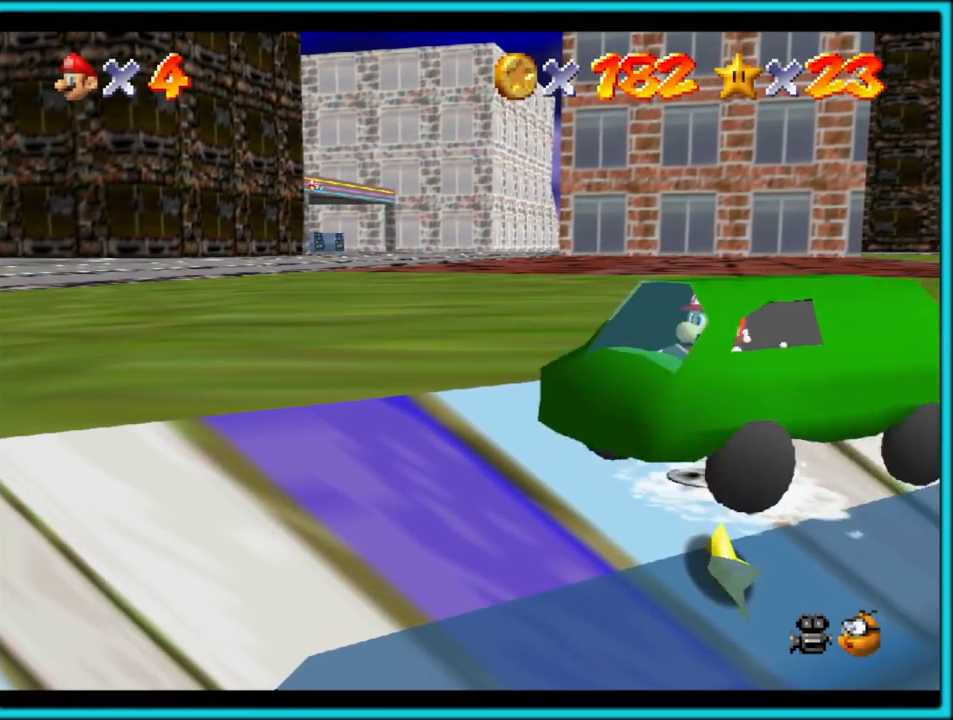
{"dt_ms": 500, "buttons": [], "left_stick": "up-right", "button_events": []}
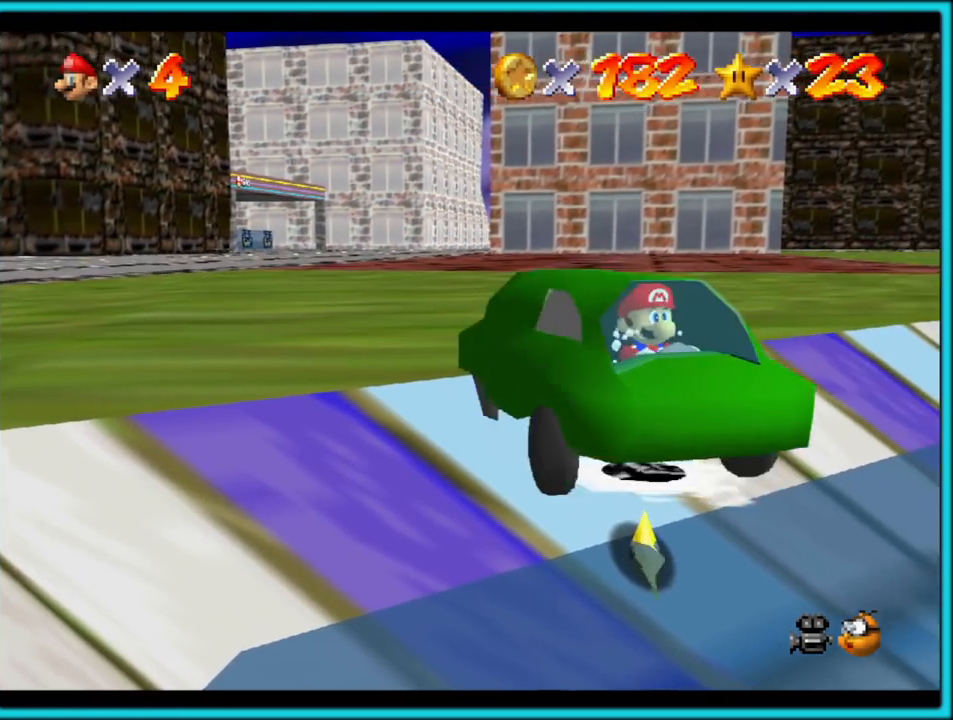
{"dt_ms": 500, "buttons": [], "left_stick": "left", "button_events": []}
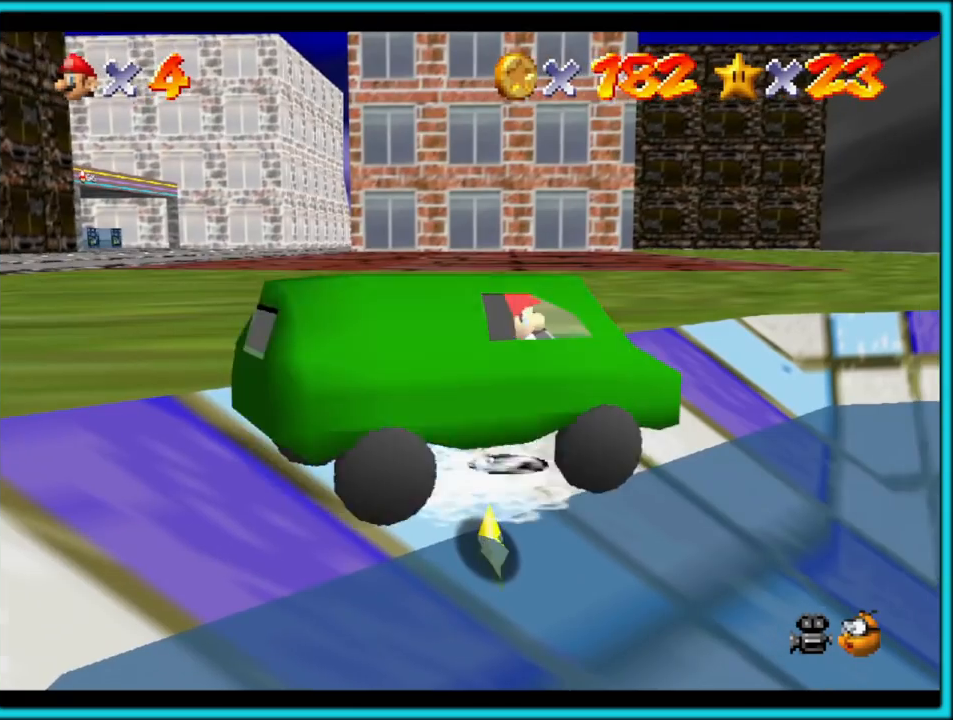
{"dt_ms": 500, "buttons": [], "left_stick": "down-left", "button_events": []}
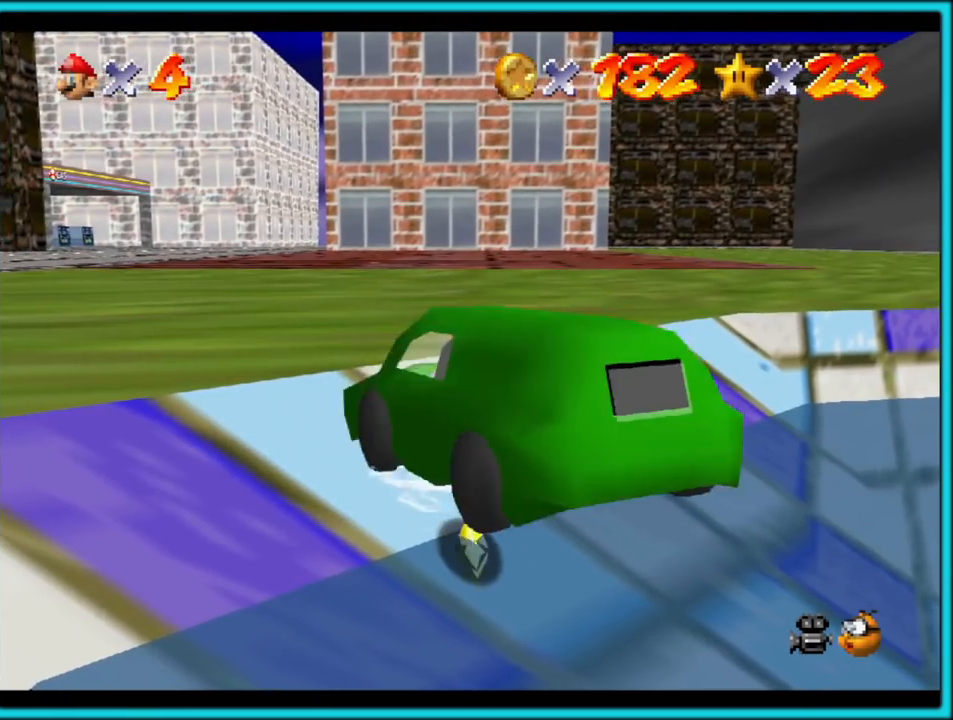
{"dt_ms": 500, "buttons": [], "left_stick": "down", "button_events": []}
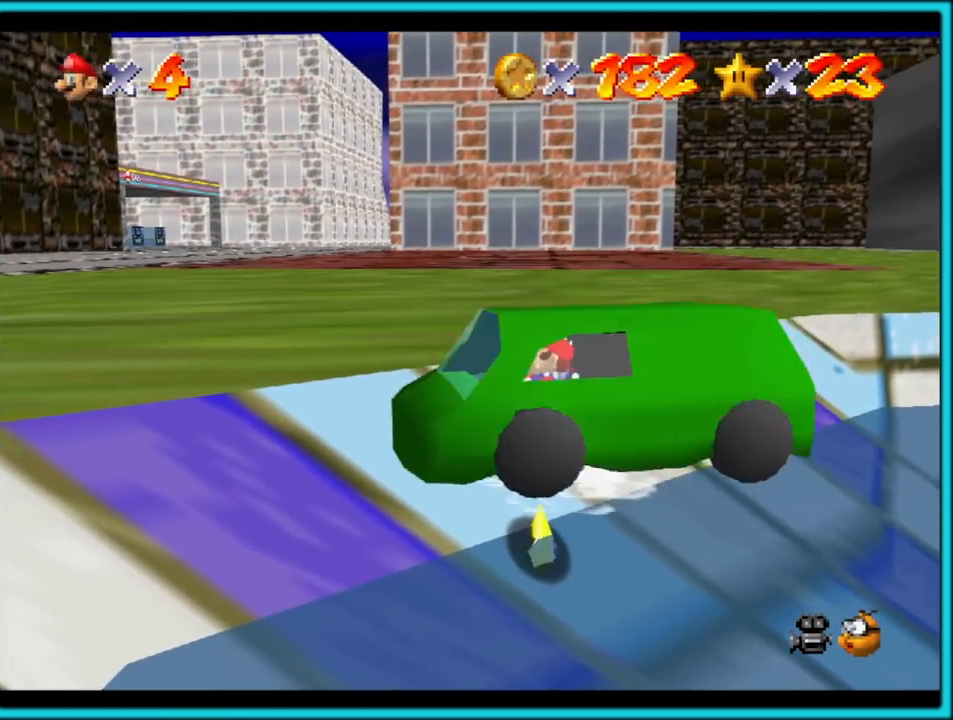
{"dt_ms": 500, "buttons": [], "left_stick": "down-right", "button_events": []}
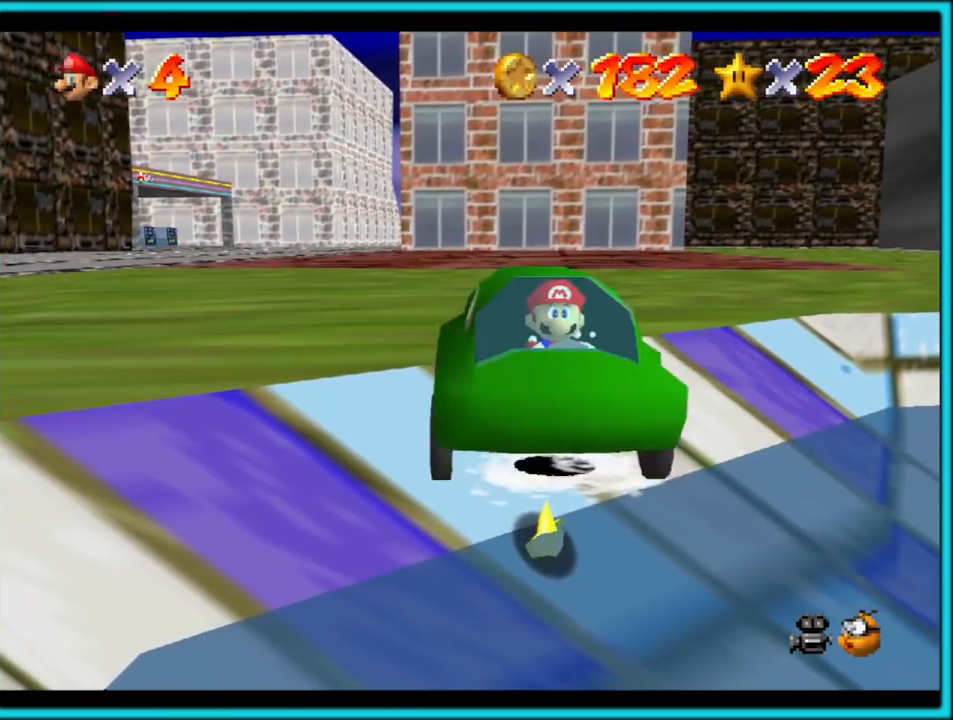
{"dt_ms": 500, "buttons": [], "left_stick": "left", "button_events": []}
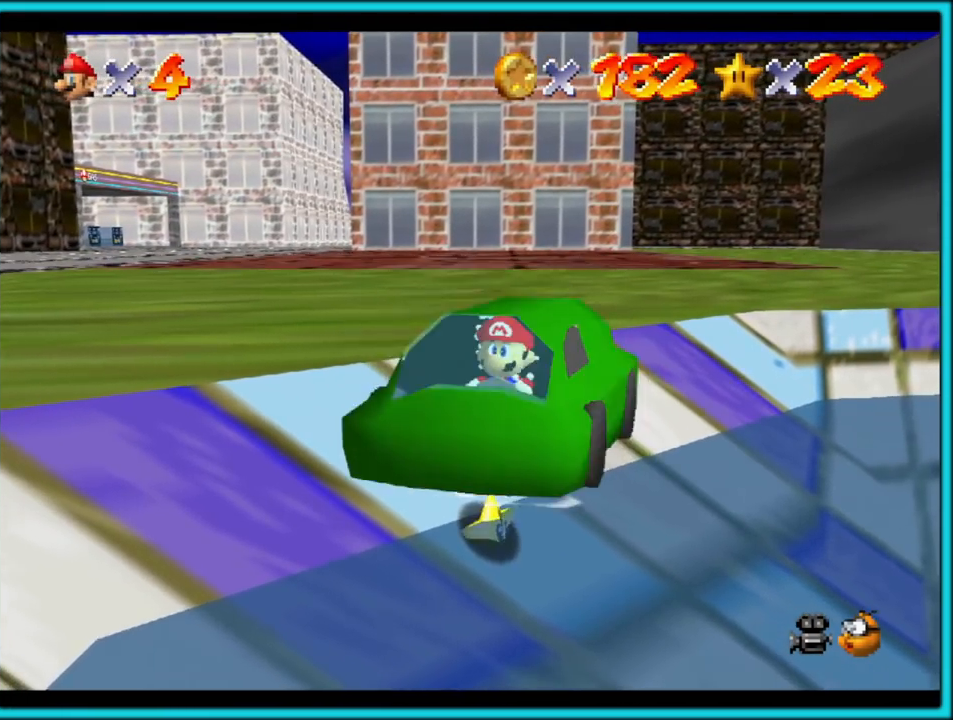
{"dt_ms": 500, "buttons": [], "left_stick": "up-right", "button_events": []}
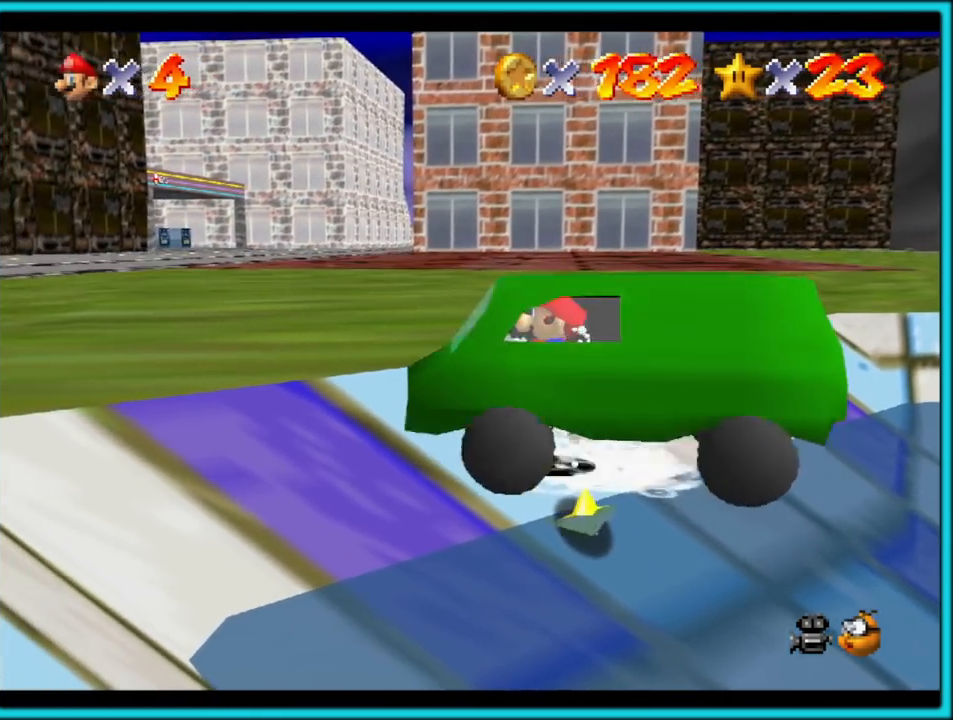
{"dt_ms": 500, "buttons": [], "left_stick": "right", "button_events": []}
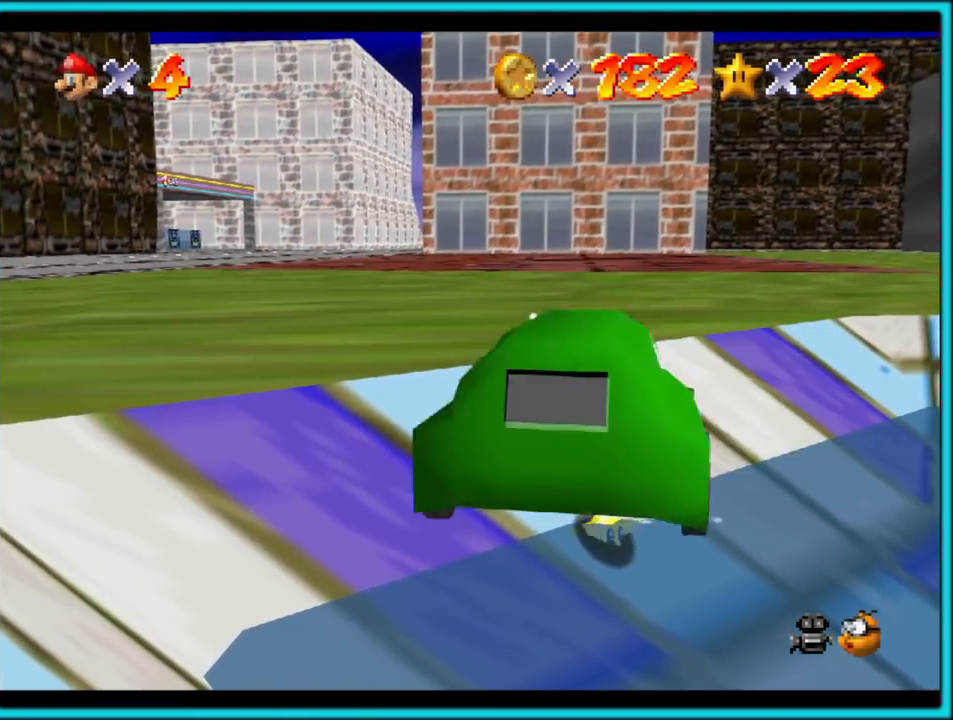
{"dt_ms": 500, "buttons": [], "left_stick": "down", "button_events": []}
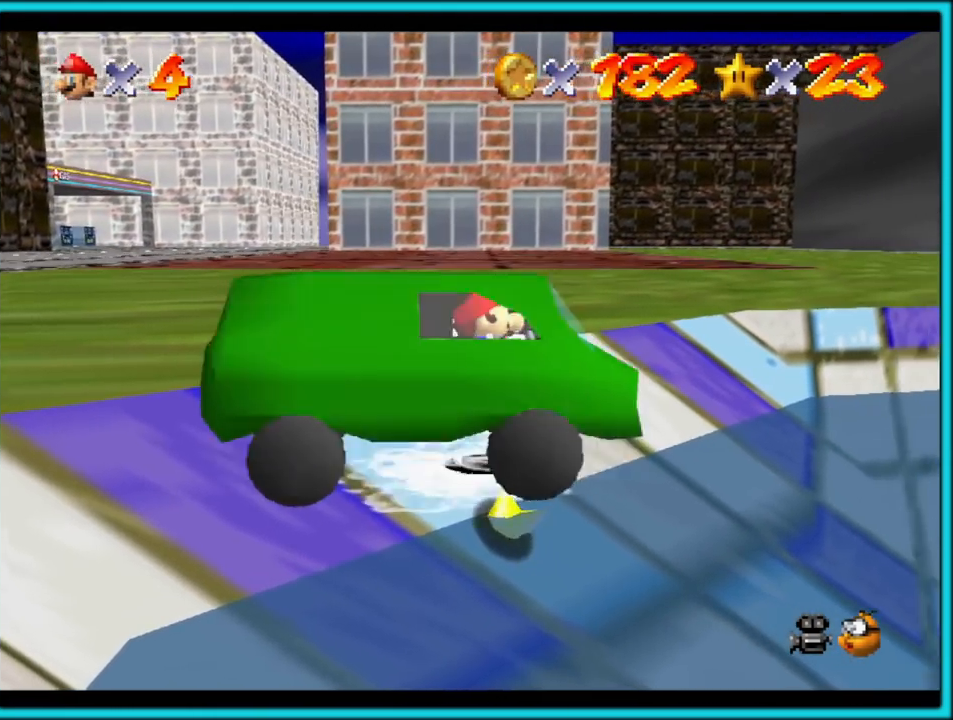
{"dt_ms": 500, "buttons": [], "left_stick": "down-right", "button_events": []}
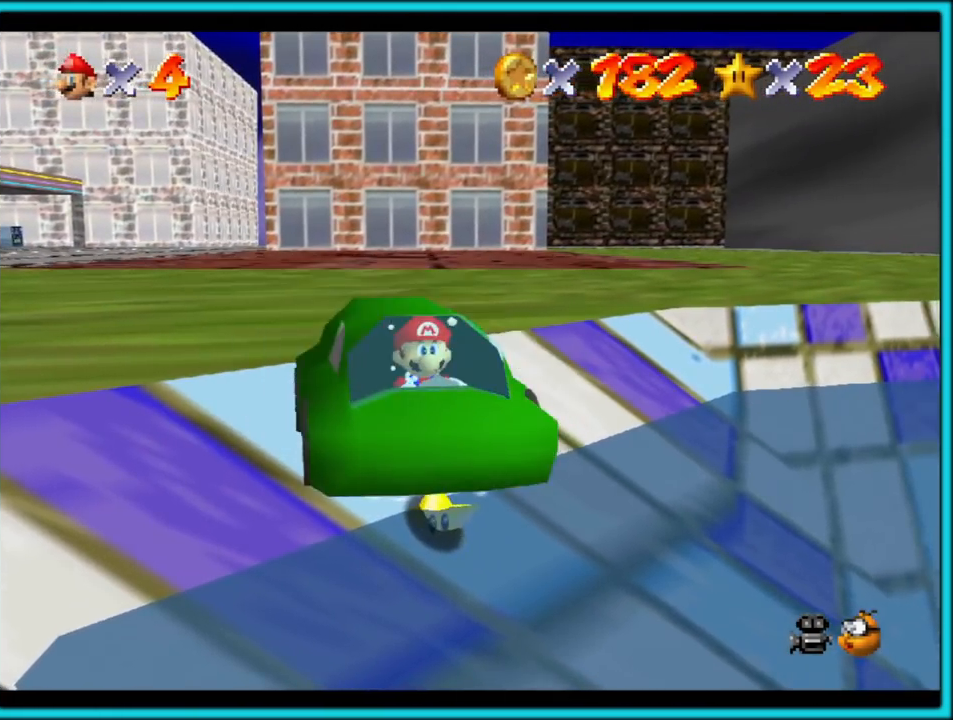
{"dt_ms": 500, "buttons": [], "left_stick": "up-left", "button_events": []}
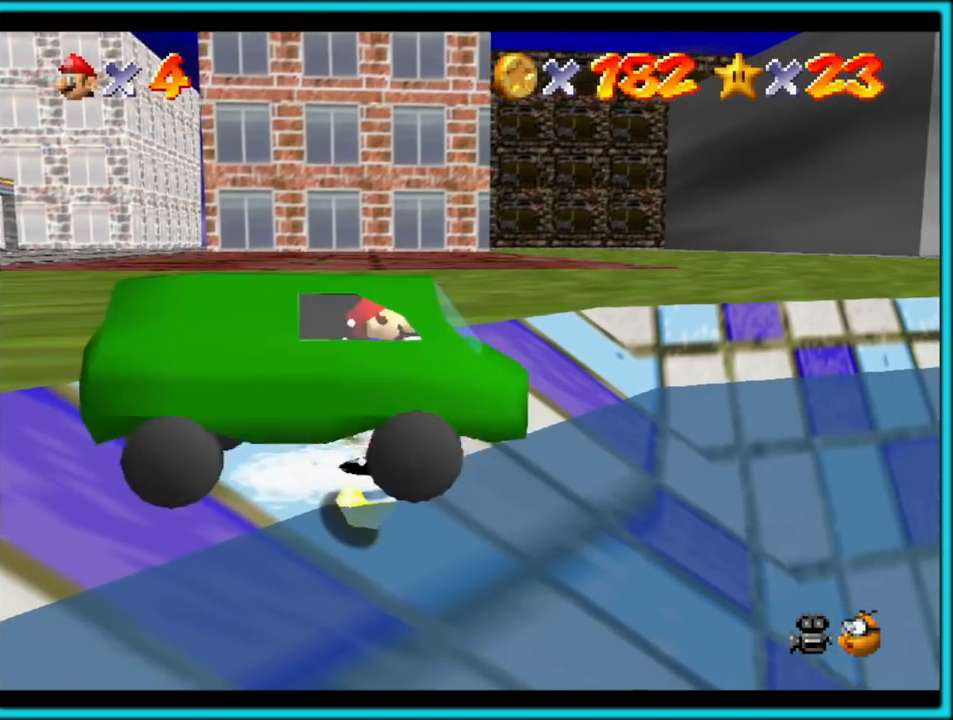
{"dt_ms": 500, "buttons": [], "left_stick": "left", "button_events": []}